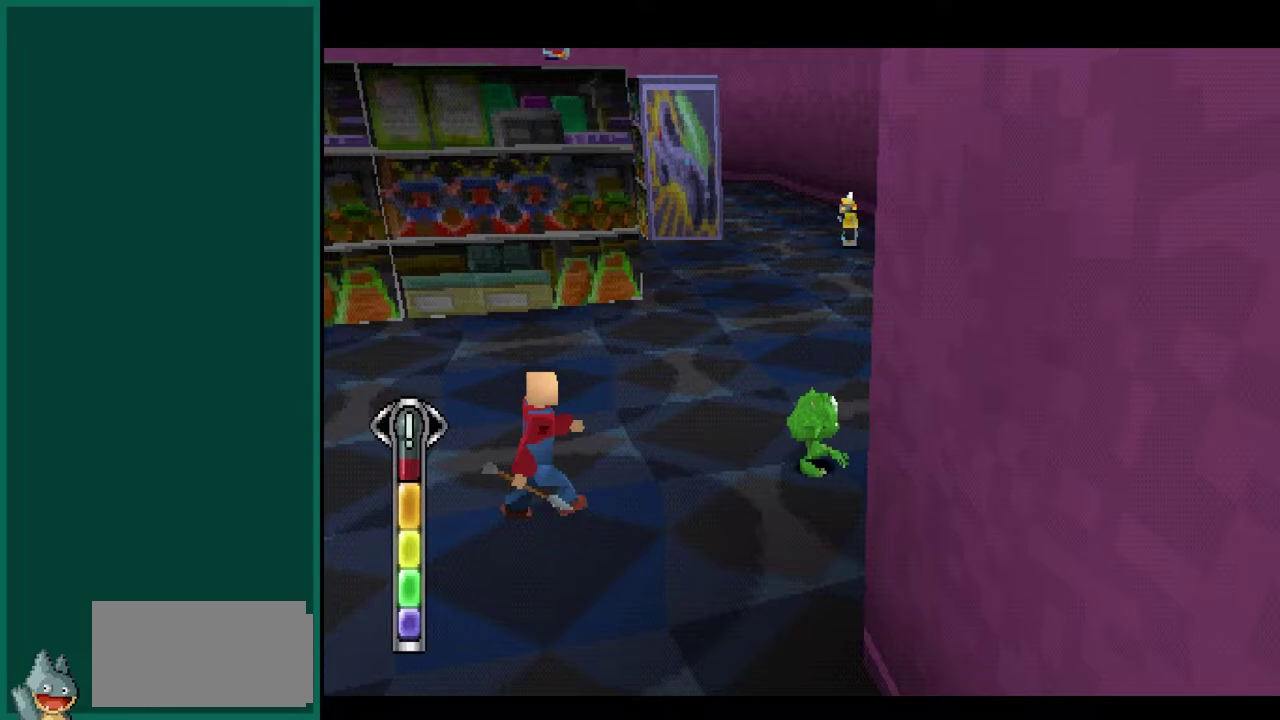
Gameplay with a controller (PlayStation layout); each line is a JSON object with the inputs held at the frame after it. "events" lists button and stick changes between this image and that frame as [ms after this image, input, new state], when the widget could be followed in between. This overlay highlights the sticks when they move; stick clicks (L3) are not distinguishable. Not read: CIRCLE L2 L3 R2 R3 TRIANGLE.
{"buttons": [], "left_stick": "down-left", "events": [[67, "left_stick", "up"], [167, "CROSS", "down"], [400, "CROSS", "up"], [400, "left_stick", "up-left"], [483, "left_stick", "down-left"]]}
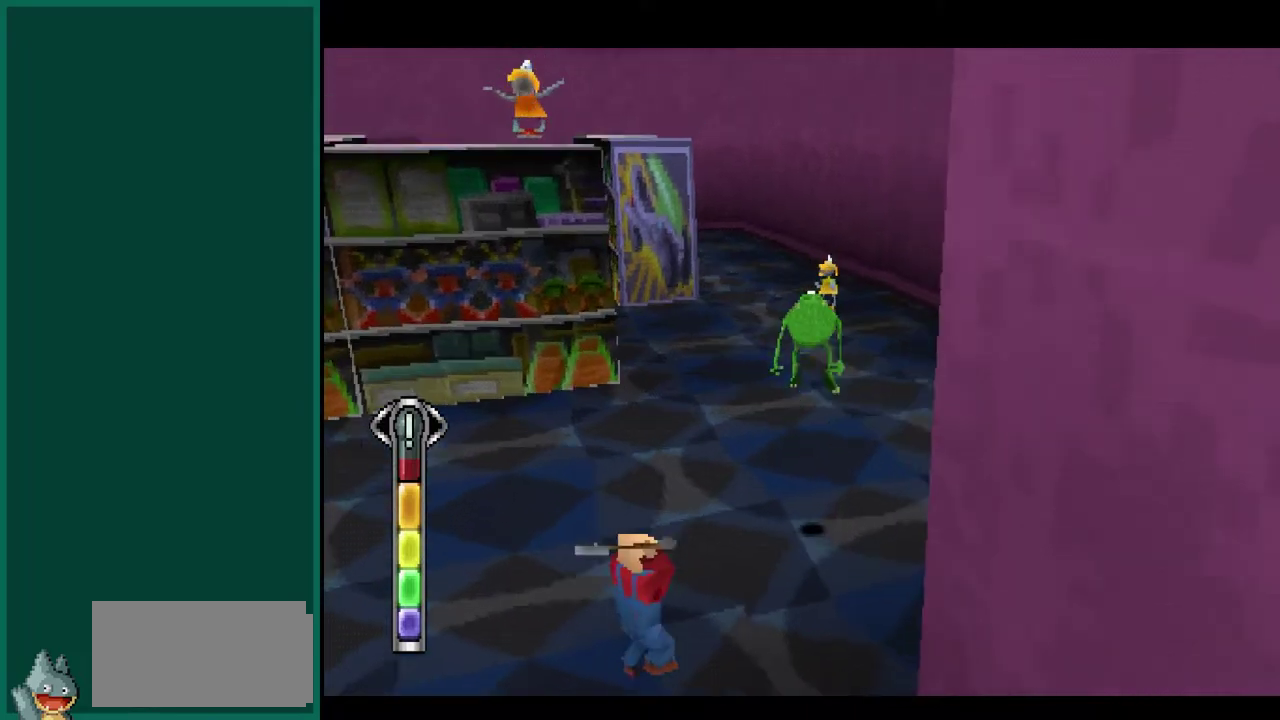
{"buttons": ["SQUARE"], "left_stick": "down", "events": [[33, "SQUARE", "down"], [233, "left_stick", "down"]]}
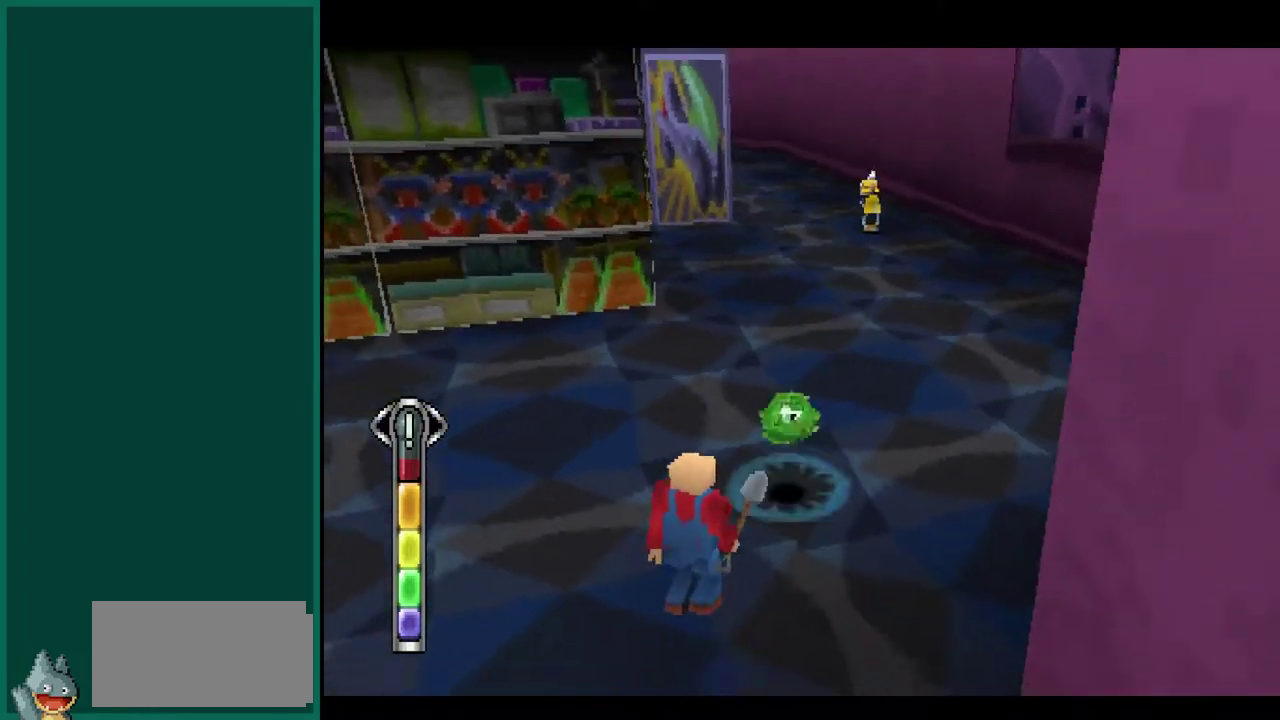
{"buttons": ["SQUARE"], "left_stick": "left", "events": [[233, "left_stick", "center"], [367, "left_stick", "left"]]}
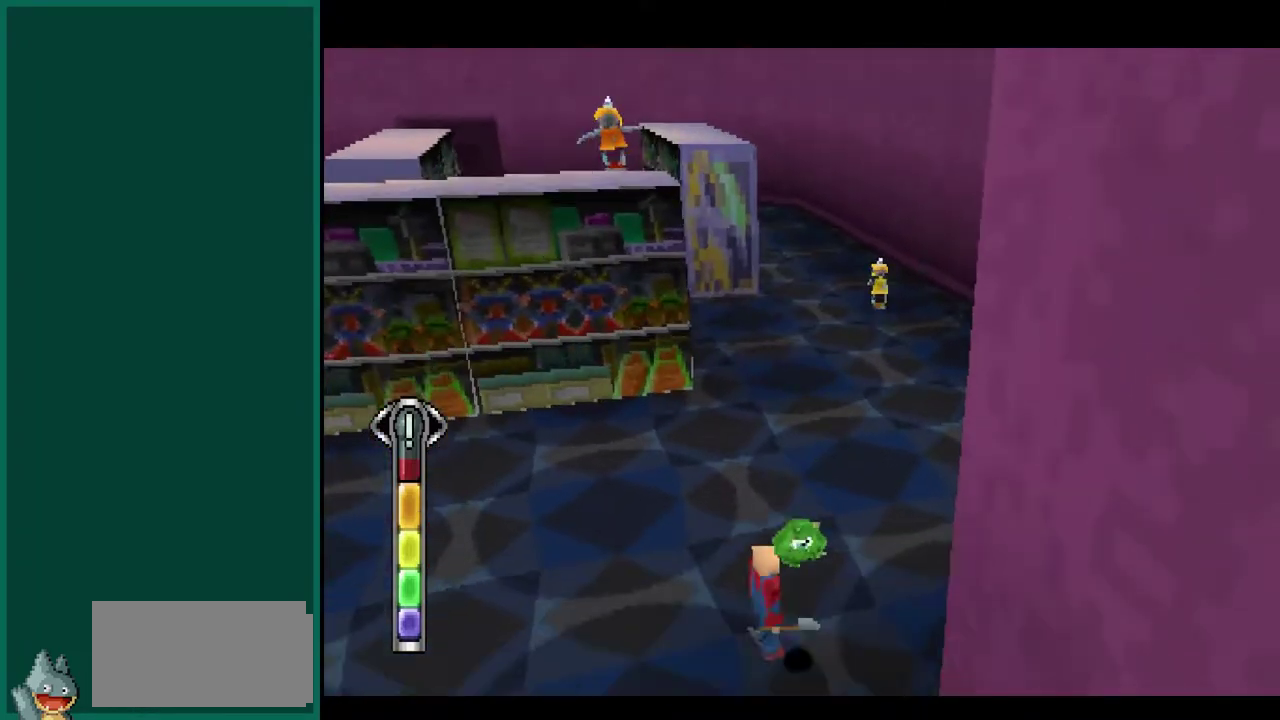
{"buttons": ["SQUARE"], "left_stick": "center", "events": [[100, "left_stick", "center"]]}
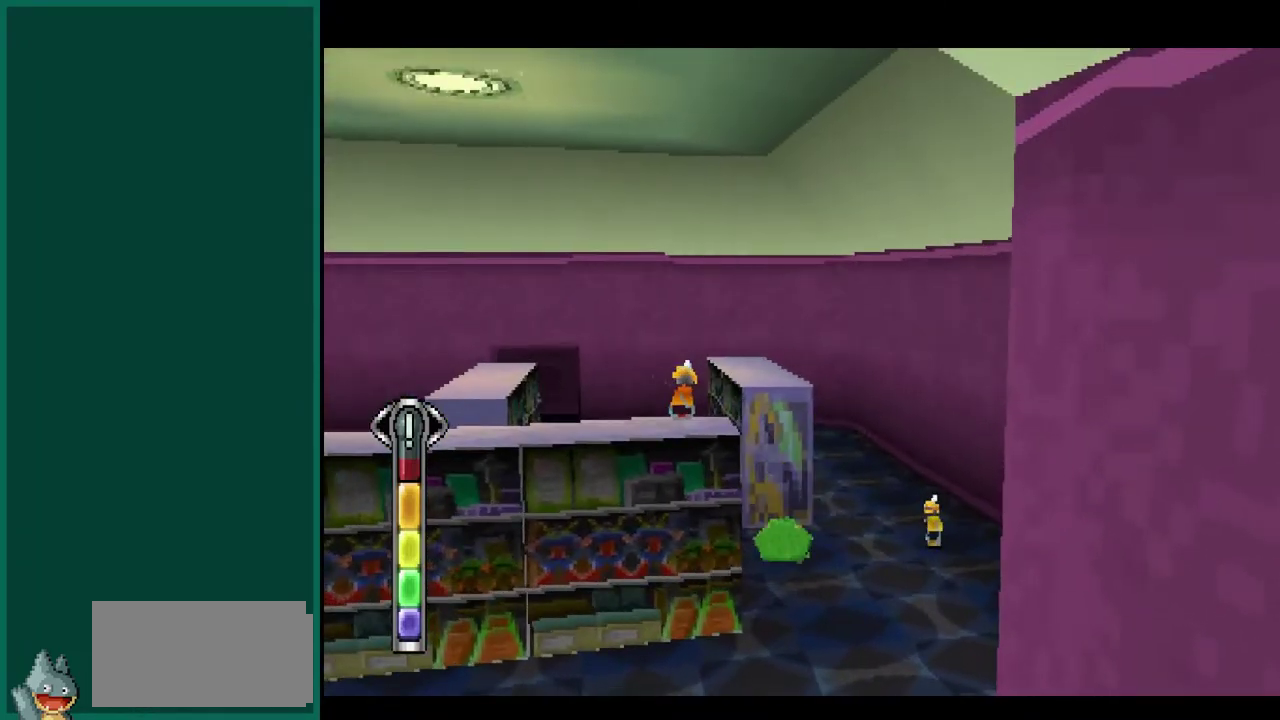
{"buttons": ["SQUARE"], "left_stick": "up-right", "events": [[100, "left_stick", "up"], [433, "left_stick", "up-right"]]}
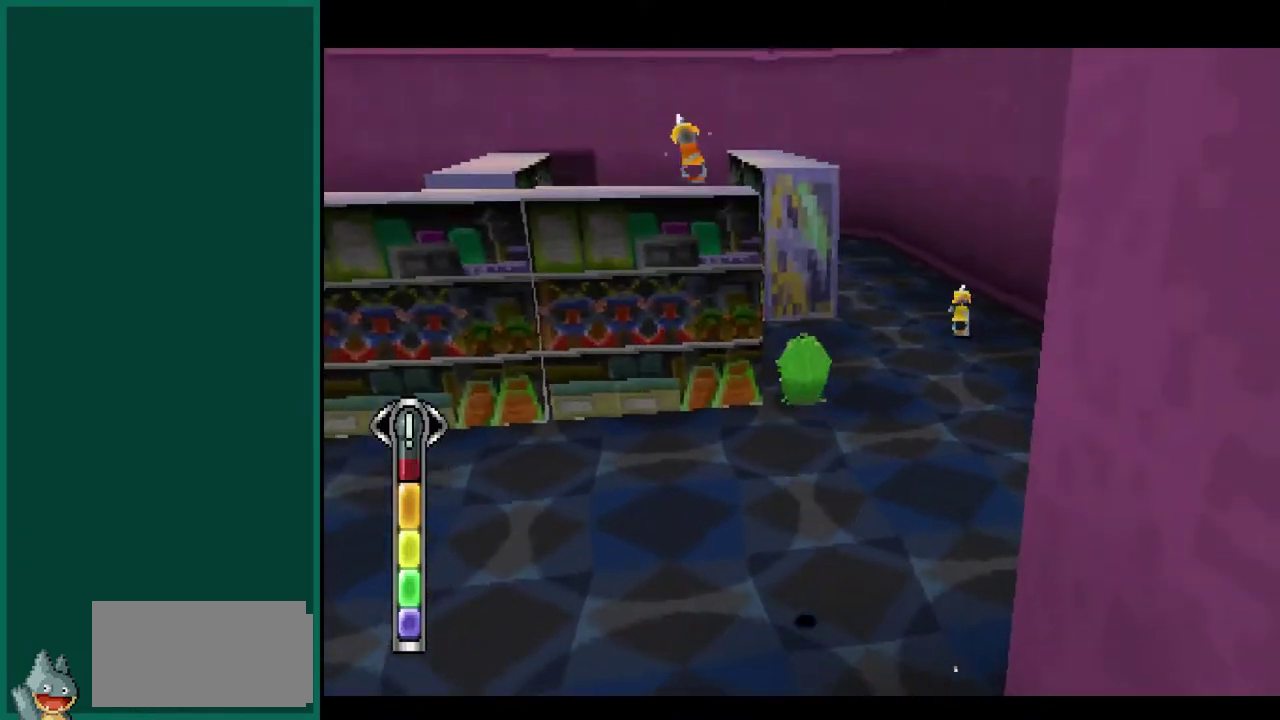
{"buttons": ["SQUARE", "L1"], "left_stick": "up-right", "events": [[117, "left_stick", "right"], [217, "L1", "down"], [233, "left_stick", "up-right"]]}
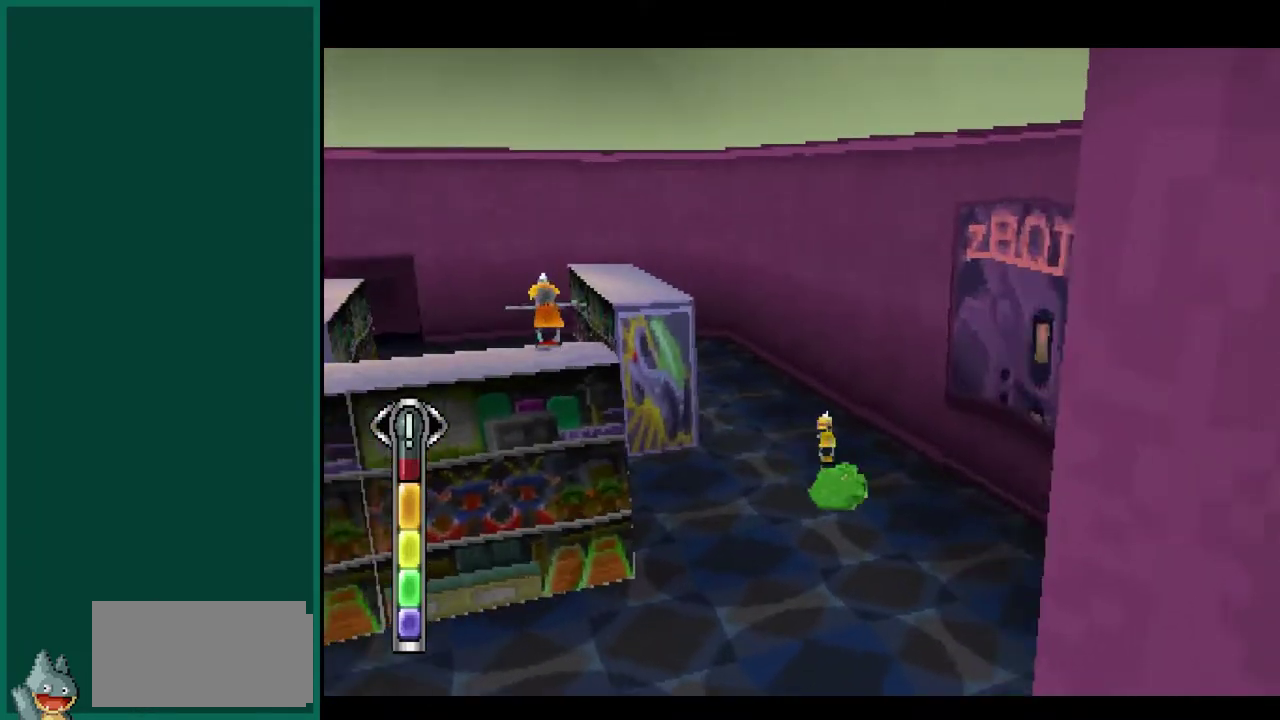
{"buttons": [], "left_stick": "up", "events": [[167, "SQUARE", "up"], [300, "L1", "up"], [350, "left_stick", "up"]]}
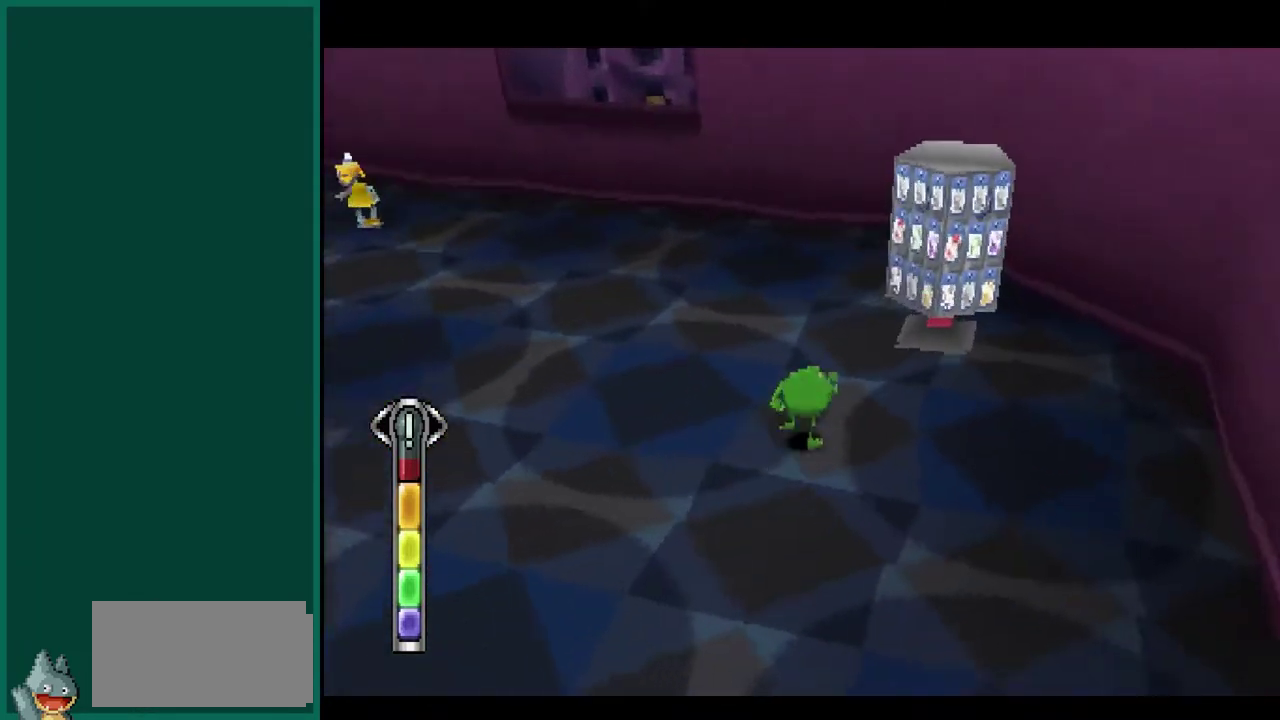
{"buttons": ["SQUARE"], "left_stick": "up-right", "events": [[17, "left_stick", "up-right"], [50, "SQUARE", "down"], [233, "left_stick", "up"], [450, "left_stick", "up-right"]]}
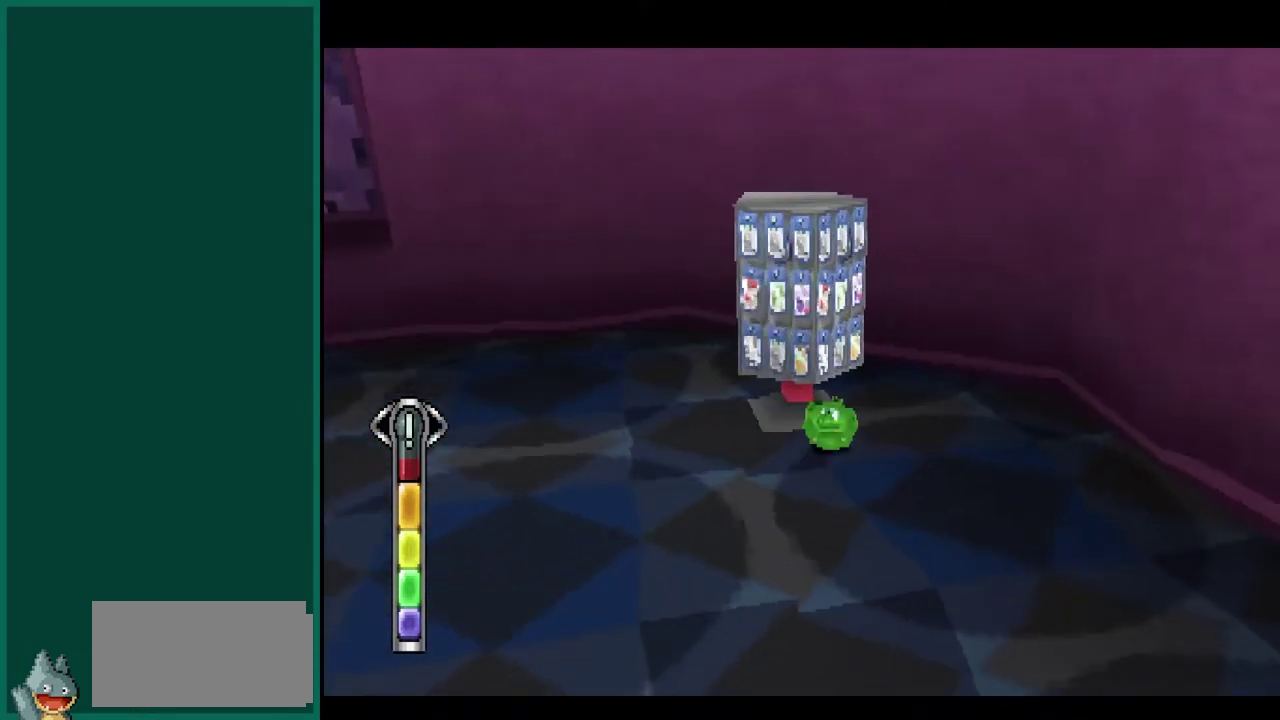
{"buttons": ["SQUARE"], "left_stick": "up-left", "events": [[100, "left_stick", "center"], [200, "left_stick", "up"], [267, "left_stick", "up-left"]]}
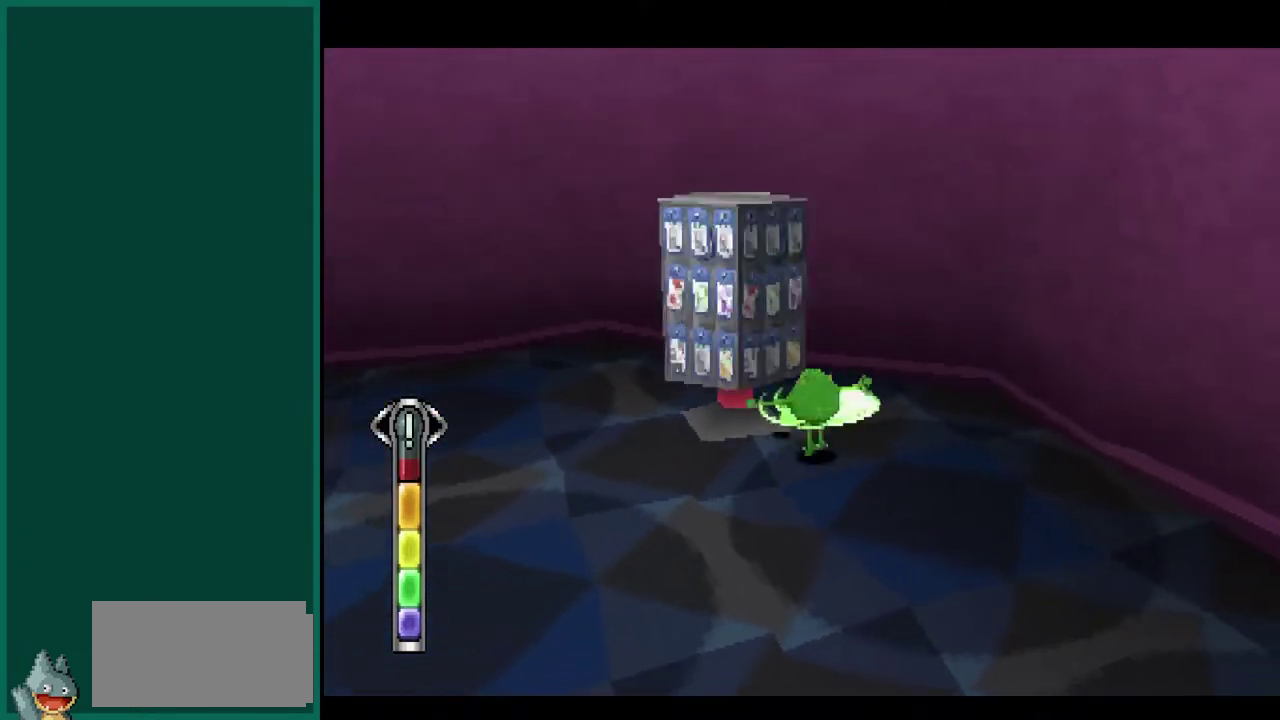
{"buttons": ["SQUARE"], "left_stick": "left", "events": [[167, "left_stick", "center"], [500, "left_stick", "left"]]}
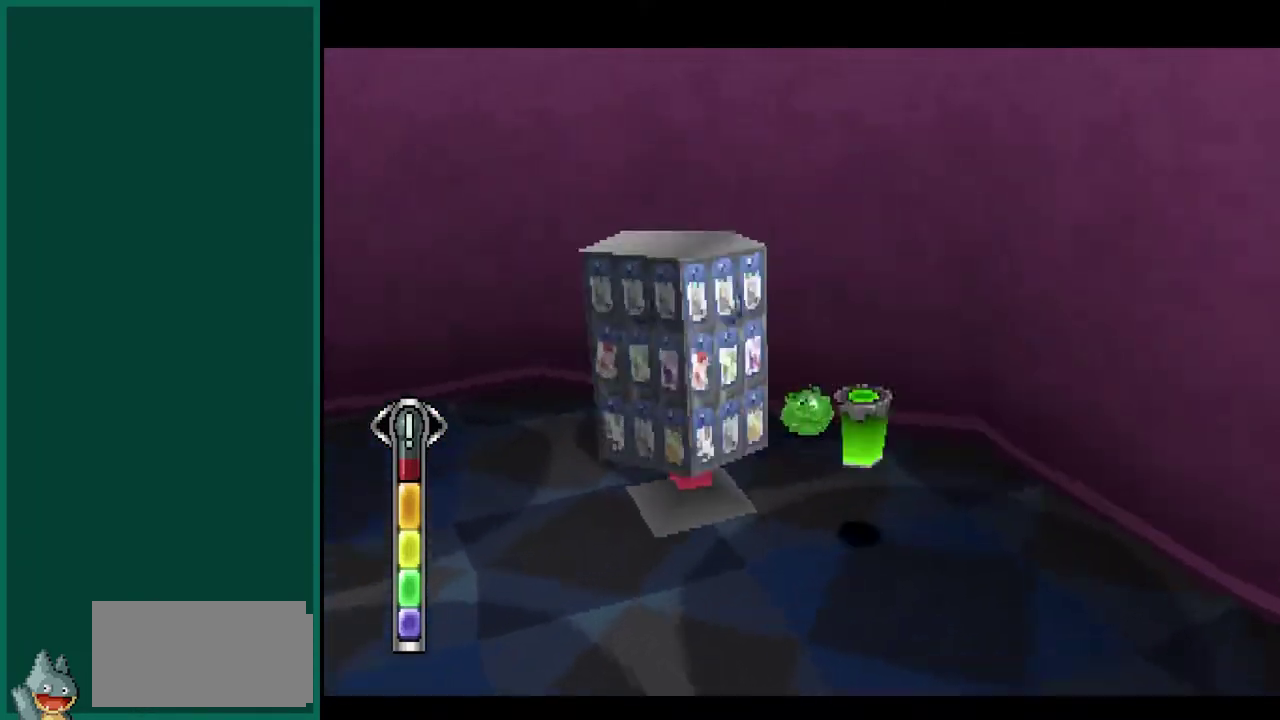
{"buttons": ["SQUARE"], "left_stick": "down", "events": [[150, "left_stick", "down-left"], [317, "left_stick", "down"]]}
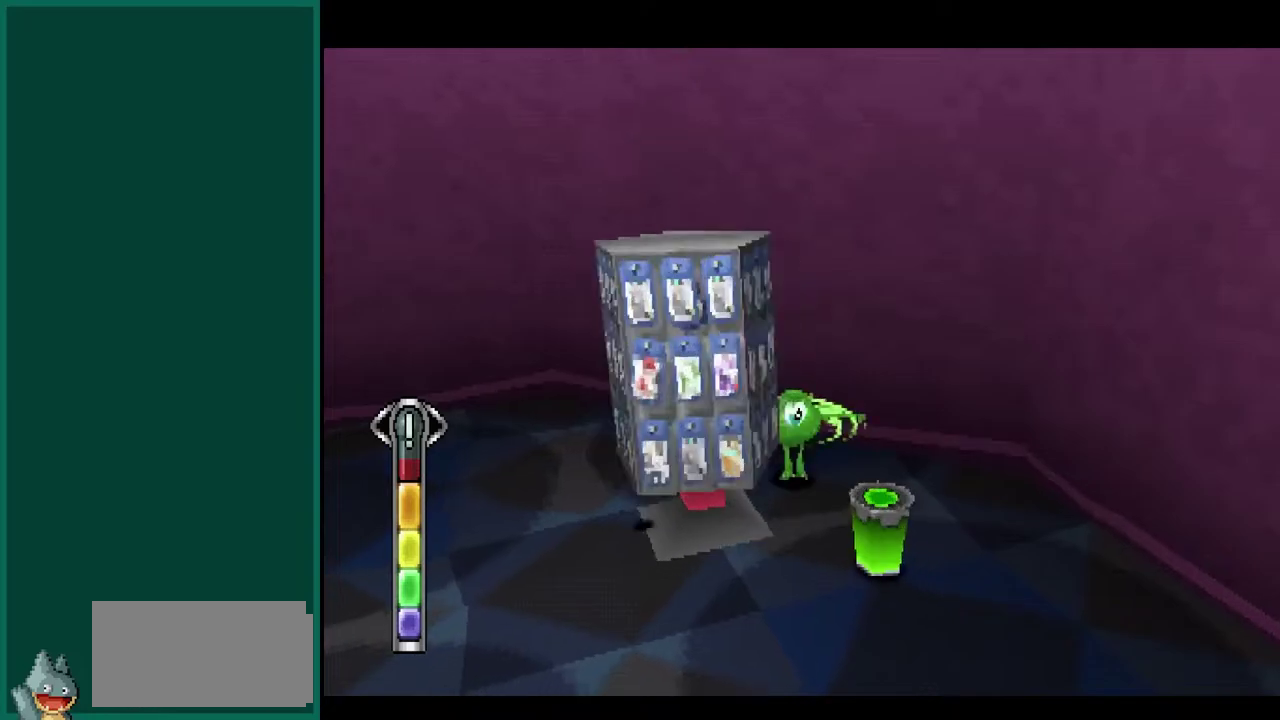
{"buttons": ["SQUARE"], "left_stick": "left", "events": [[367, "left_stick", "down-left"], [500, "left_stick", "left"]]}
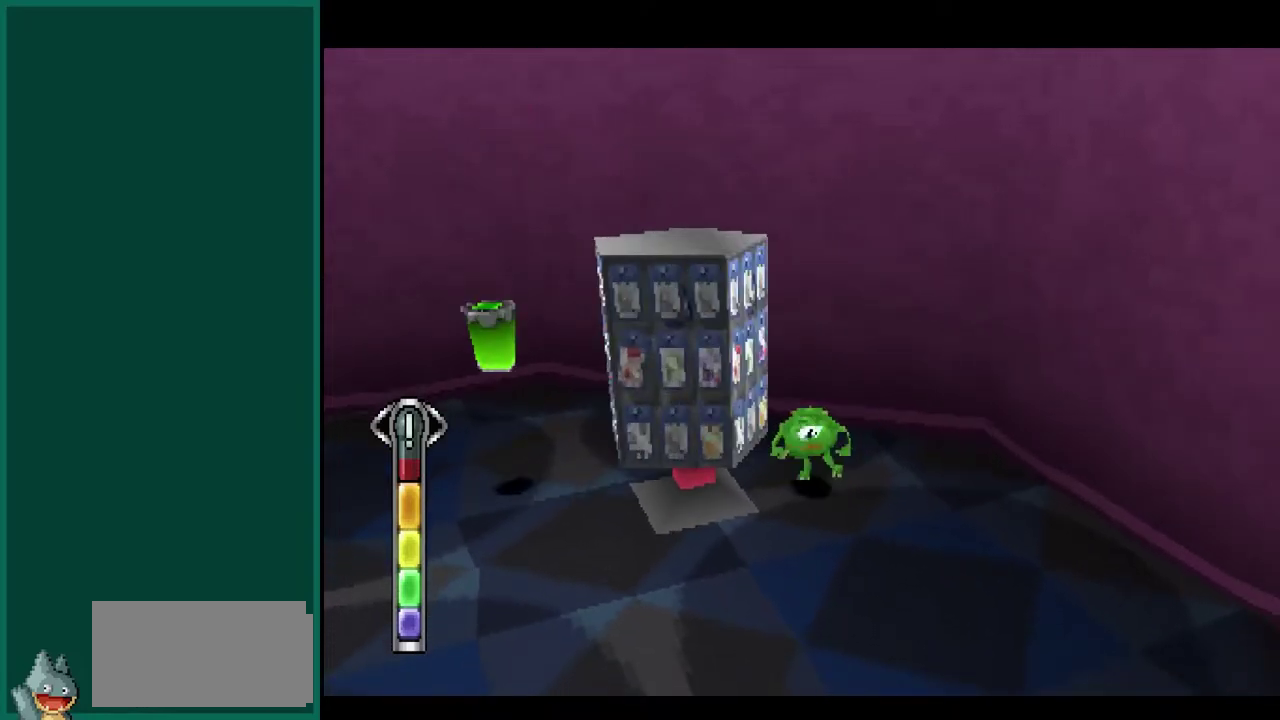
{"buttons": ["SQUARE"], "left_stick": "up-left", "events": [[117, "left_stick", "up-left"]]}
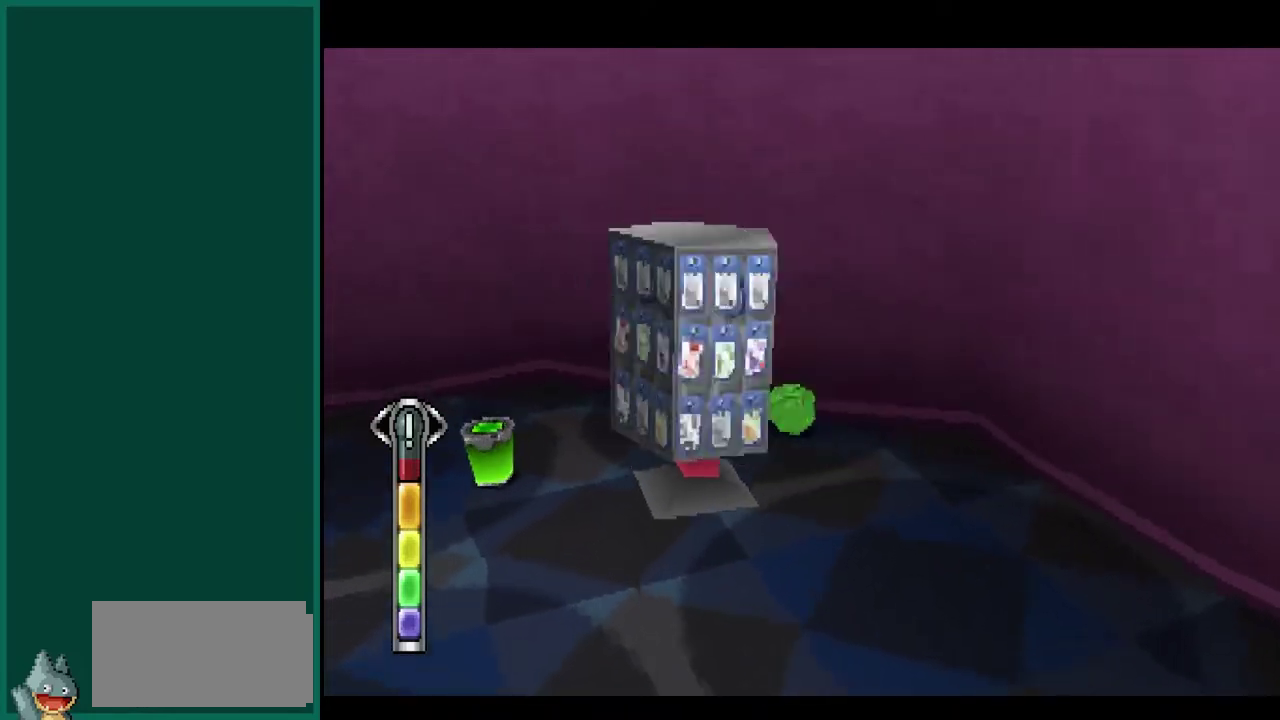
{"buttons": ["SQUARE"], "left_stick": "down-left", "events": [[233, "left_stick", "left"], [283, "left_stick", "down-left"]]}
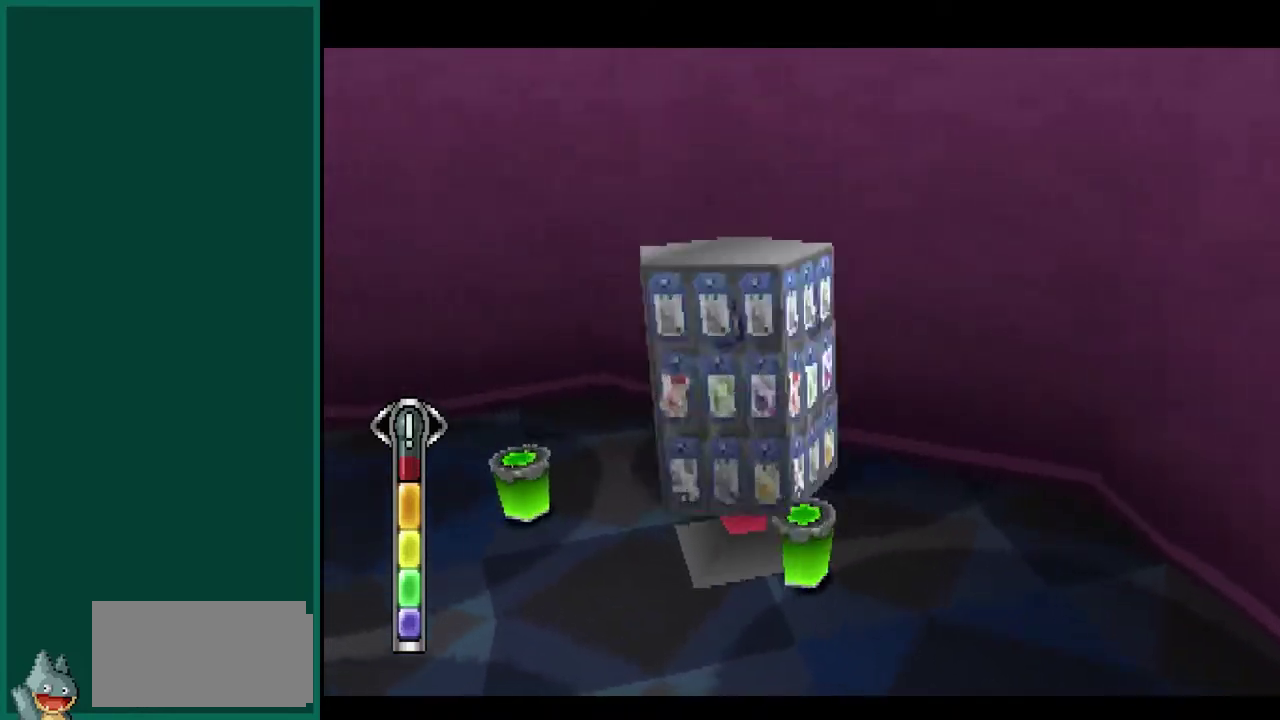
{"buttons": ["SQUARE"], "left_stick": "down-left", "events": []}
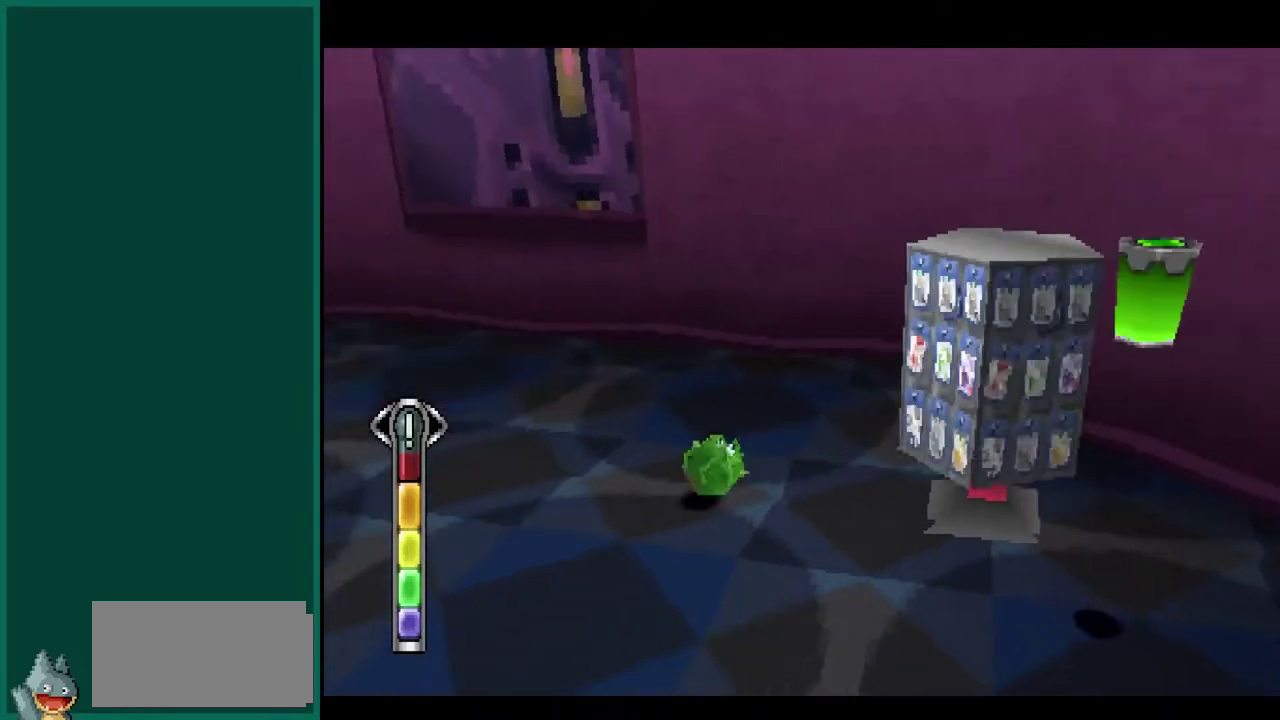
{"buttons": ["SQUARE"], "left_stick": "right", "events": [[17, "left_stick", "down"], [67, "left_stick", "down-right"], [217, "left_stick", "right"]]}
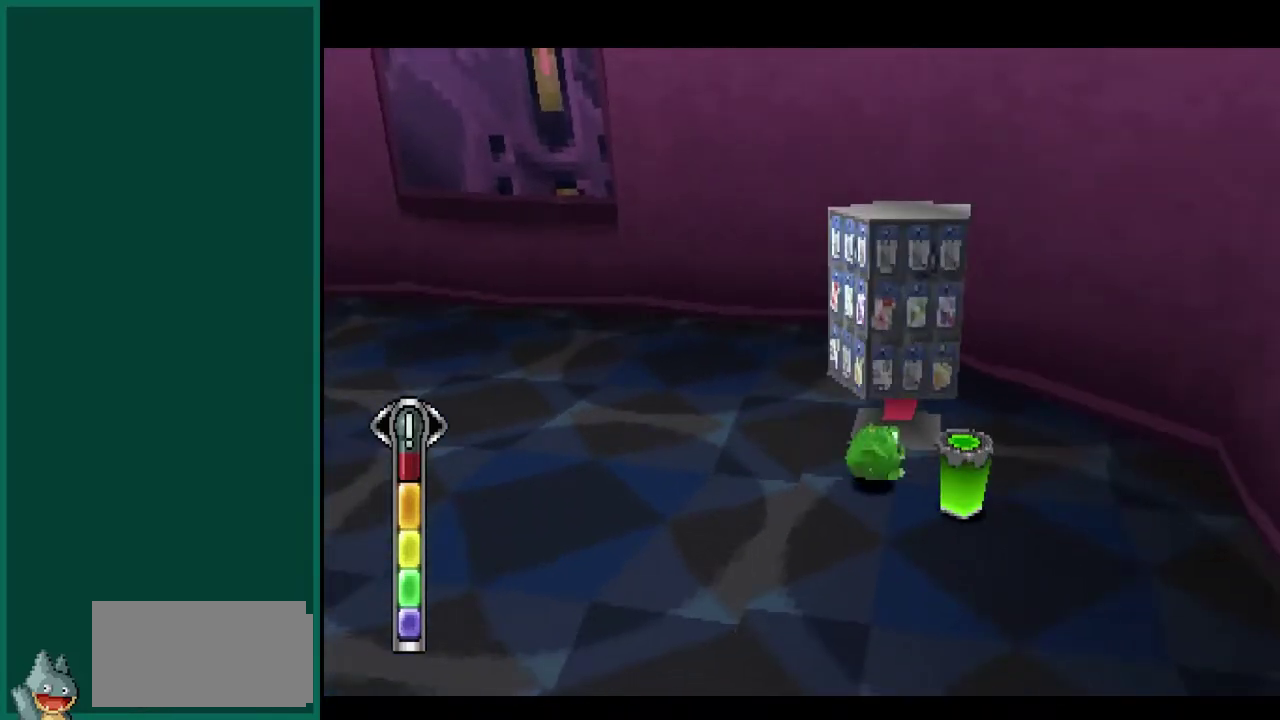
{"buttons": ["SQUARE"], "left_stick": "left", "events": [[67, "left_stick", "up-right"], [117, "left_stick", "up"], [250, "left_stick", "up-left"], [467, "left_stick", "left"]]}
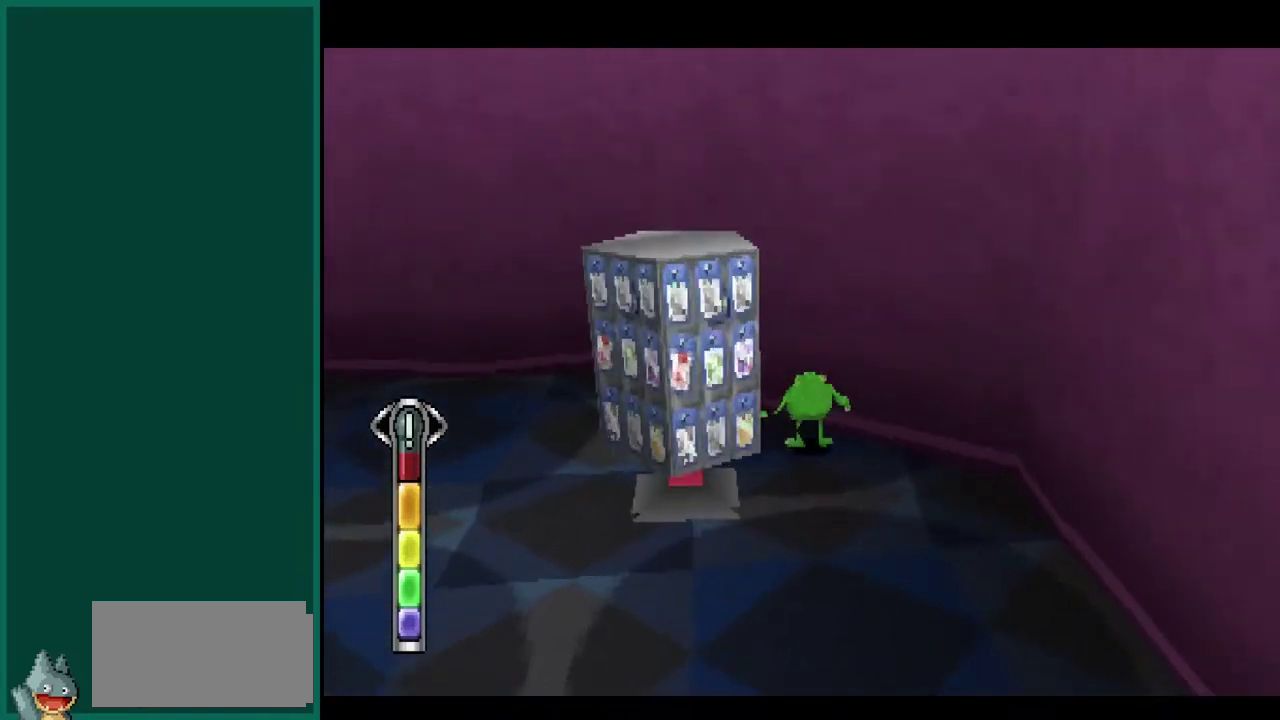
{"buttons": ["SQUARE"], "left_stick": "down-left", "events": [[100, "left_stick", "down-left"], [300, "left_stick", "down"], [367, "left_stick", "down-left"]]}
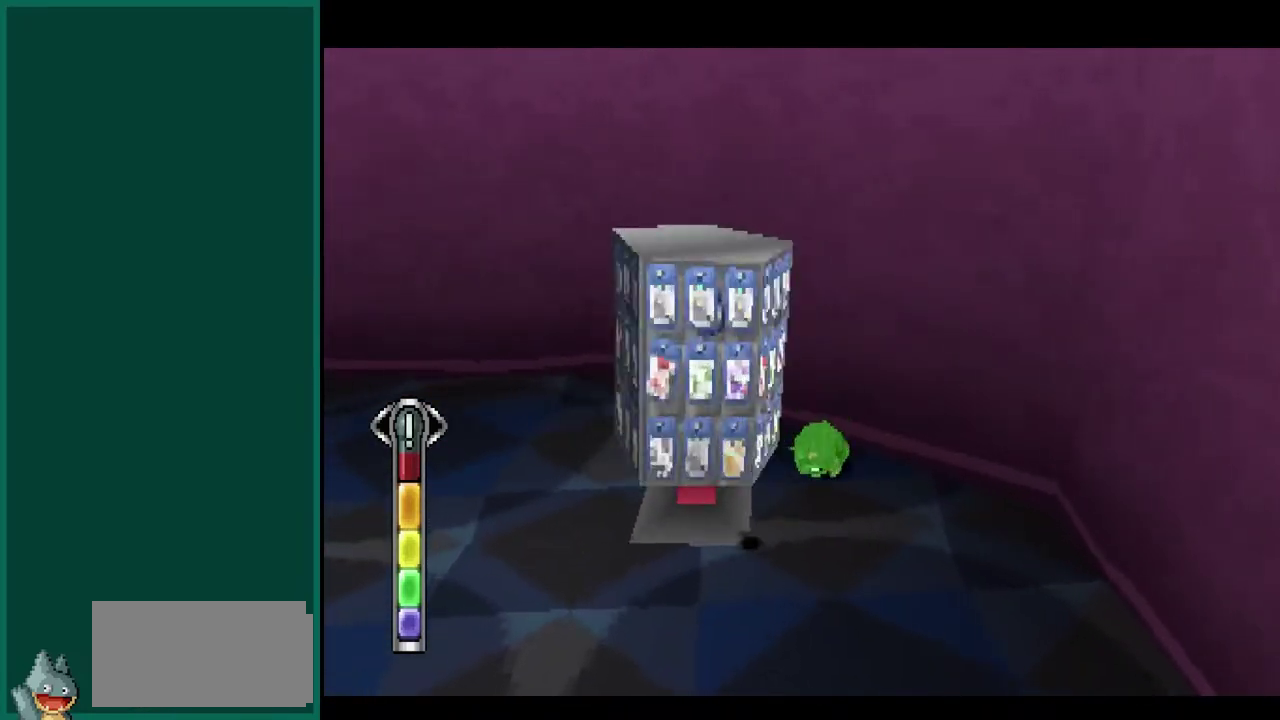
{"buttons": ["SQUARE"], "left_stick": "center", "events": [[17, "left_stick", "left"], [217, "left_stick", "down-left"], [283, "left_stick", "center"]]}
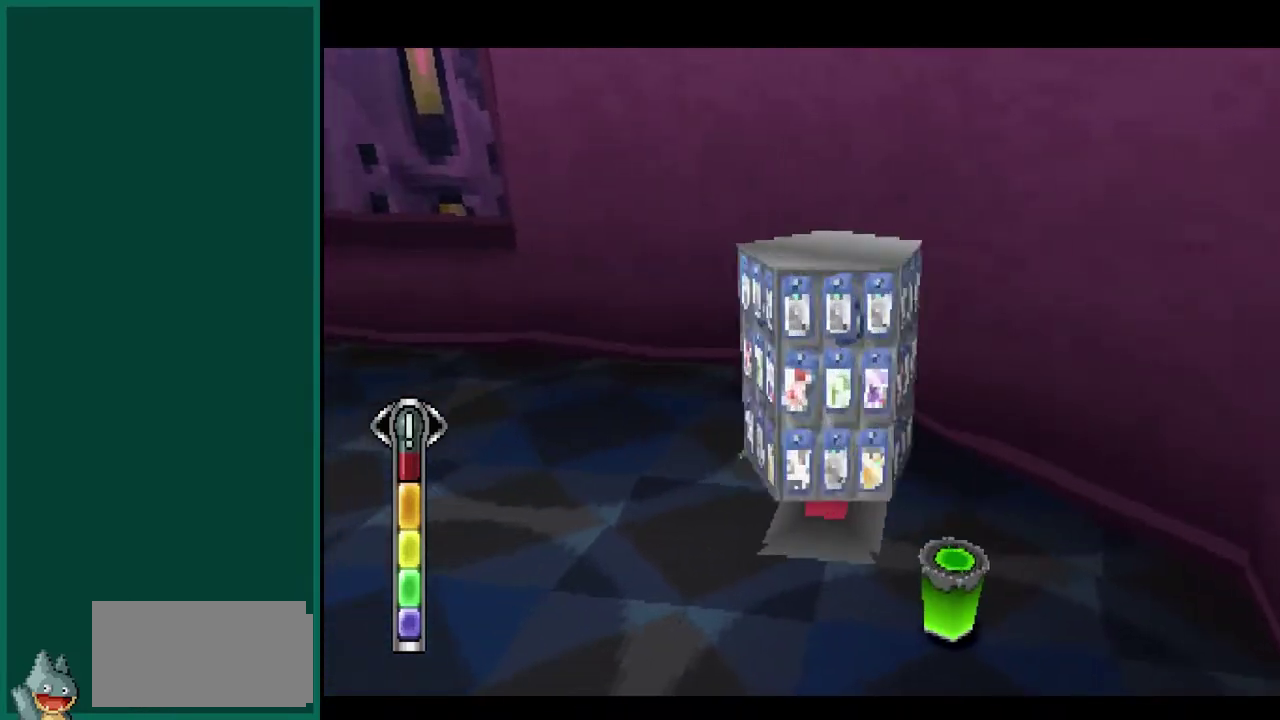
{"buttons": ["SQUARE"], "left_stick": "down", "events": [[50, "left_stick", "down"]]}
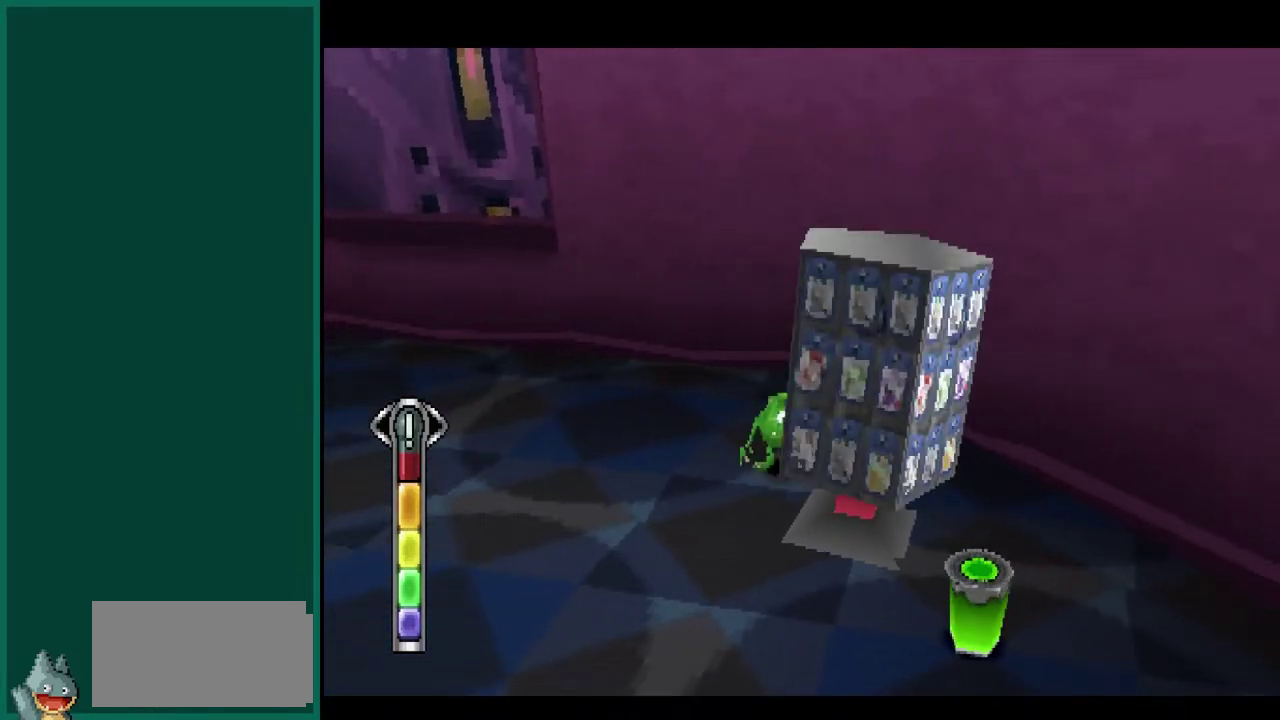
{"buttons": ["SQUARE"], "left_stick": "right", "events": [[333, "left_stick", "down-right"], [433, "left_stick", "right"]]}
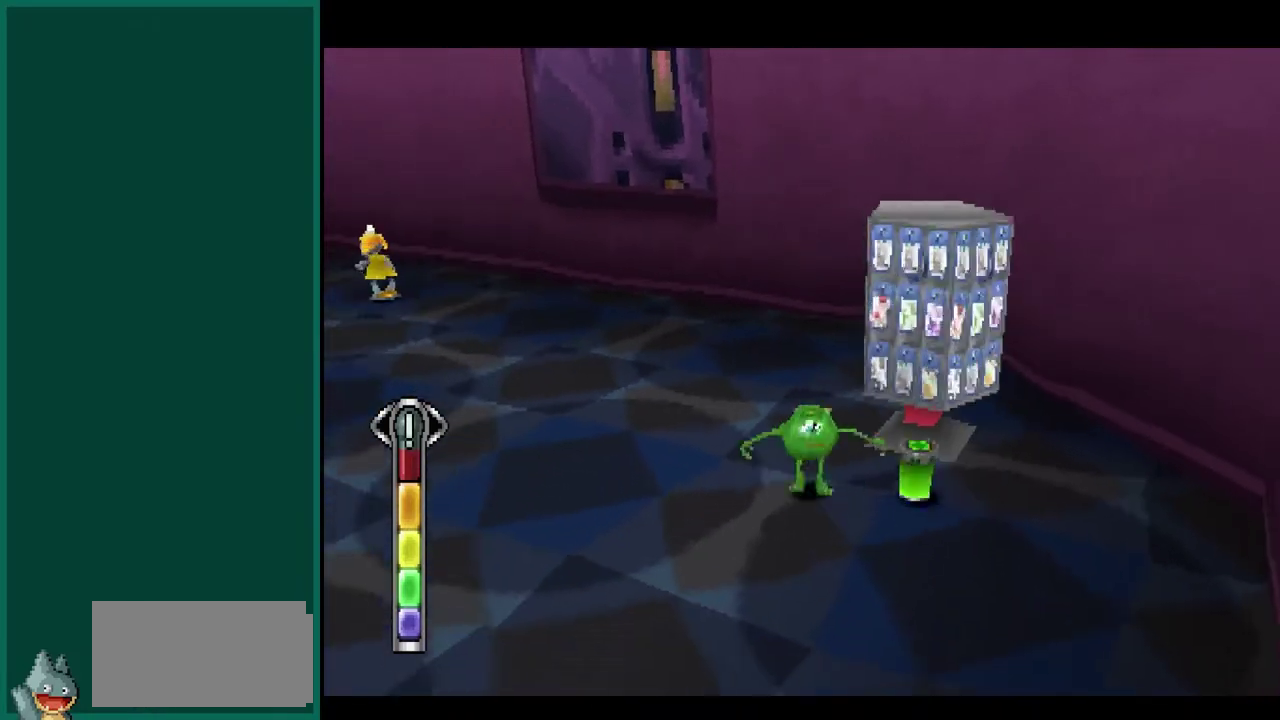
{"buttons": ["SQUARE"], "left_stick": "up", "events": [[50, "left_stick", "up-right"], [133, "left_stick", "up"], [267, "left_stick", "up-left"], [350, "left_stick", "up"]]}
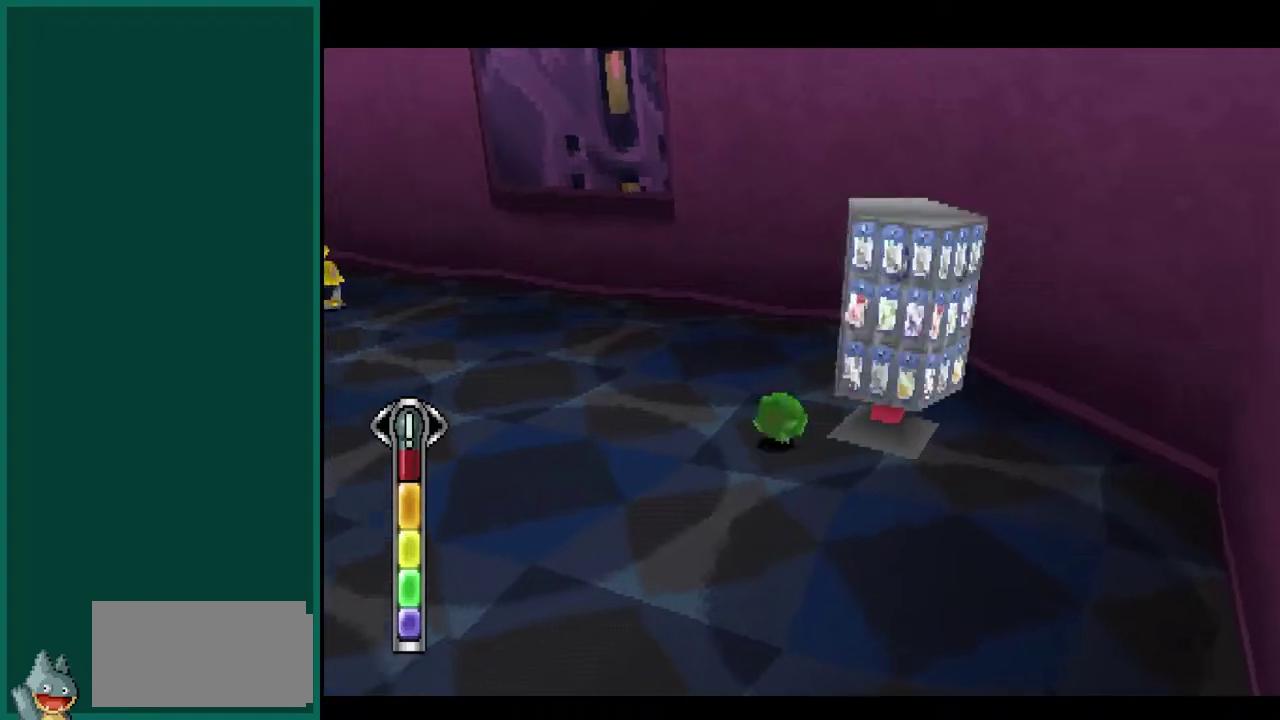
{"buttons": ["SQUARE", "L1"], "left_stick": "up-left", "events": [[67, "left_stick", "up-left"], [433, "L1", "down"]]}